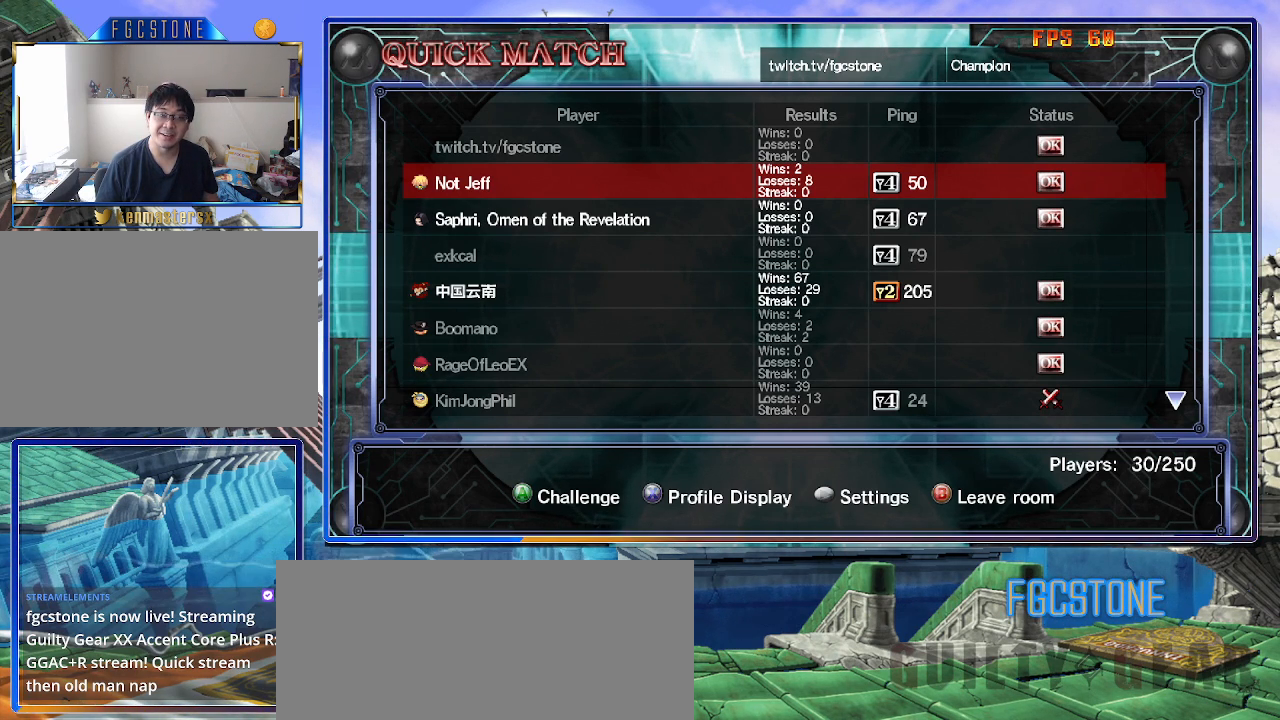
Gameplay with a controller (arcade stick); each line is a JSON object with the inputs held at the frame after it. "events" lists button and stick changes between this image and that frame as [ms after this image, input, new state], when the widget could be followed in between. Not read: L3 R3.
{"buttons": [], "left_stick": "center", "events": [[150, "left_stick", "down"], [267, "left_stick", "center"], [350, "left_stick", "down"], [500, "left_stick", "center"]]}
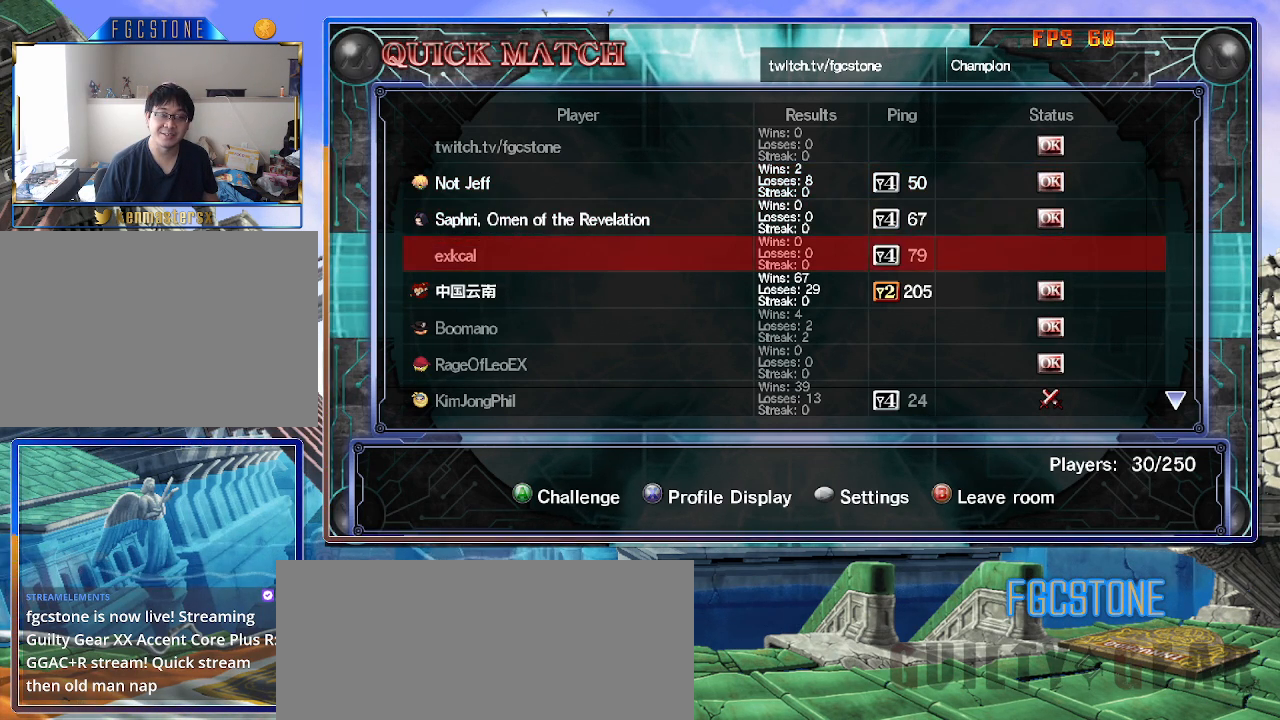
{"buttons": [], "left_stick": "center", "events": [[100, "left_stick", "down"], [217, "left_stick", "center"]]}
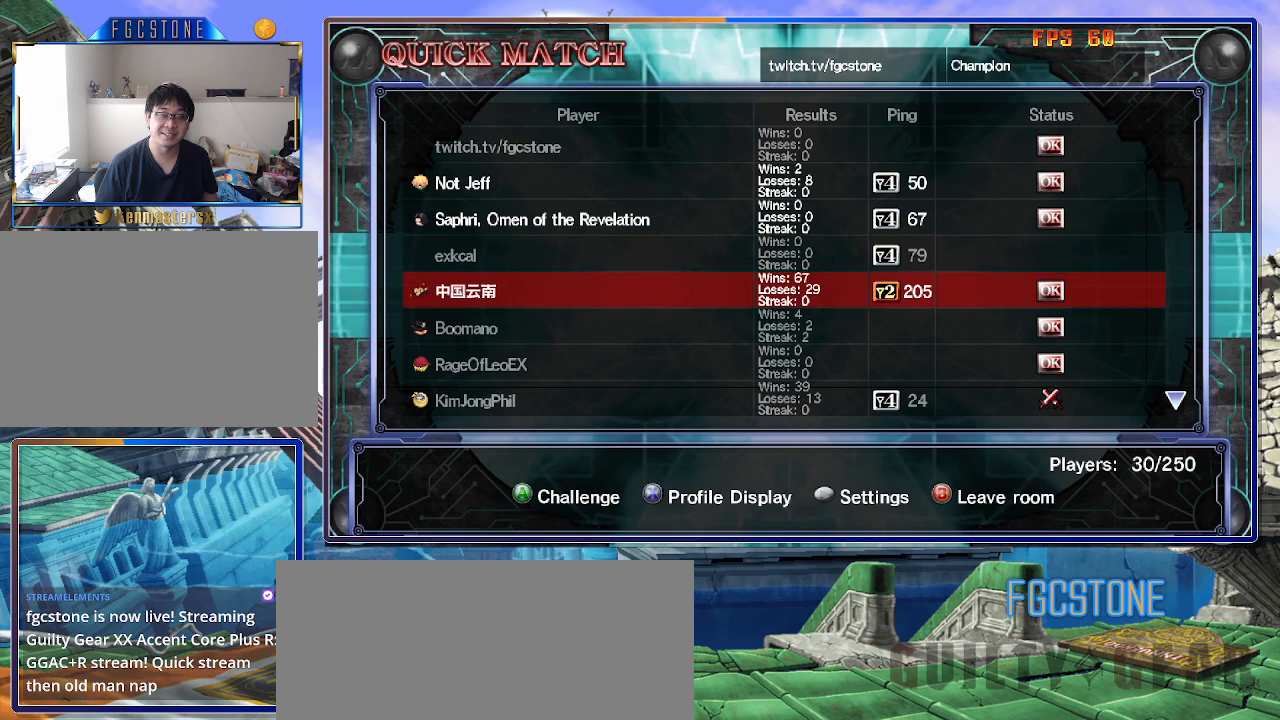
{"buttons": [], "left_stick": "center", "events": []}
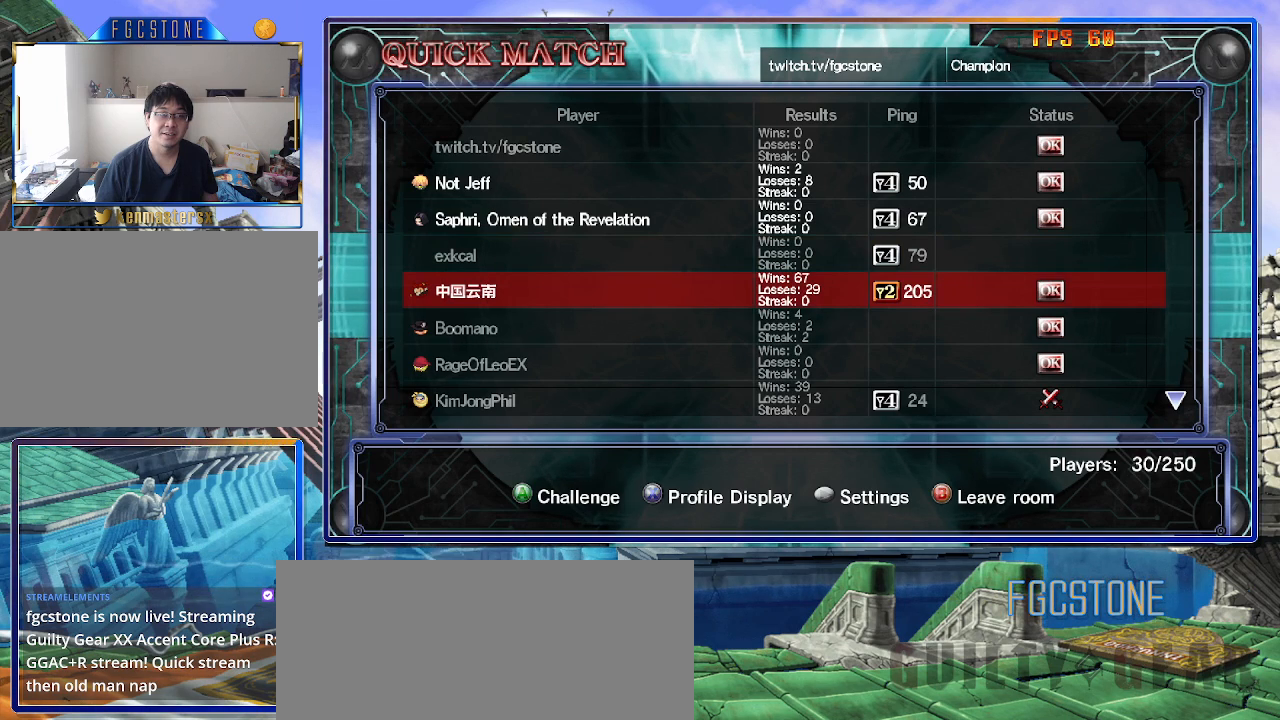
{"buttons": [], "left_stick": "up", "events": [[433, "left_stick", "up"]]}
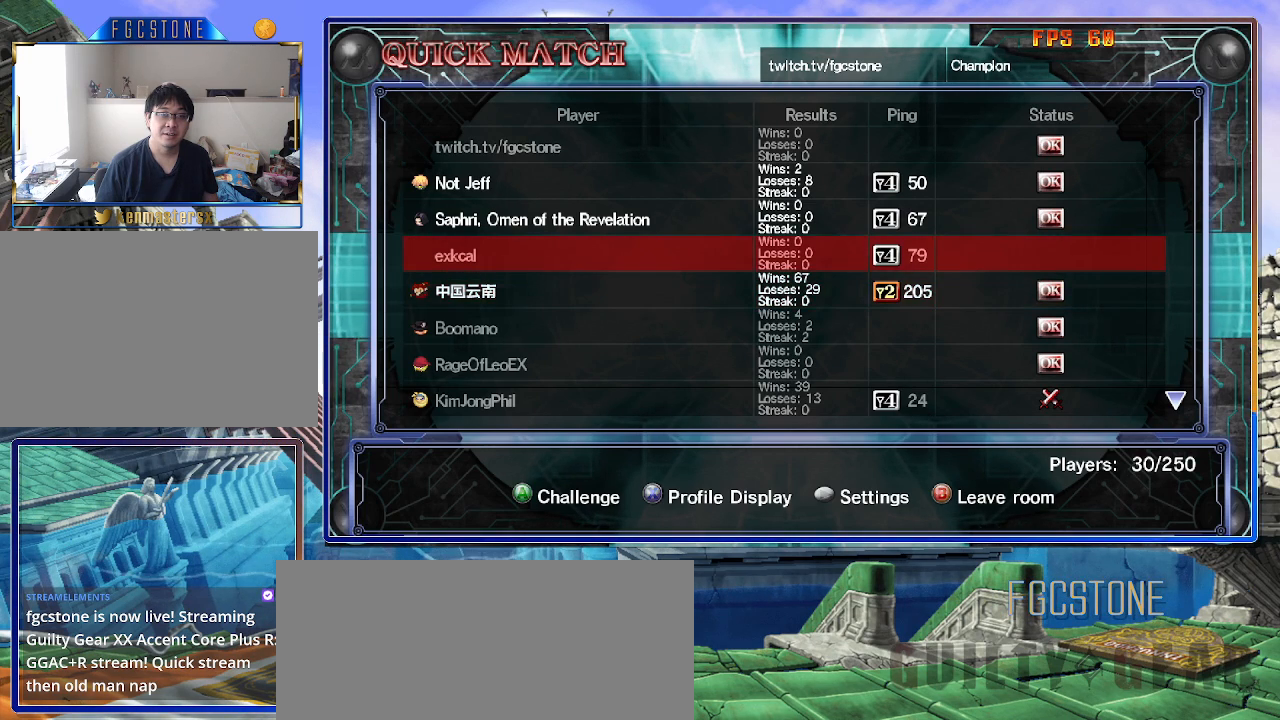
{"buttons": [], "left_stick": "center", "events": [[67, "left_stick", "center"], [217, "left_stick", "up"], [383, "left_stick", "center"]]}
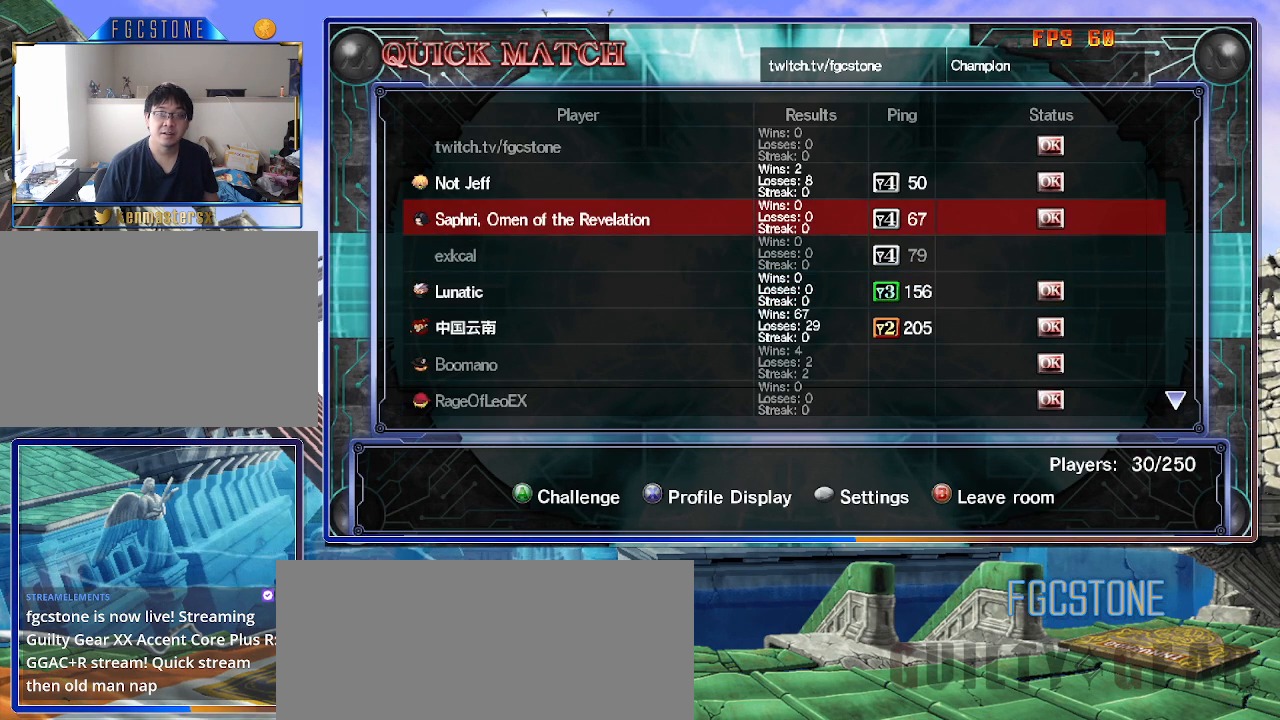
{"buttons": [], "left_stick": "center", "events": []}
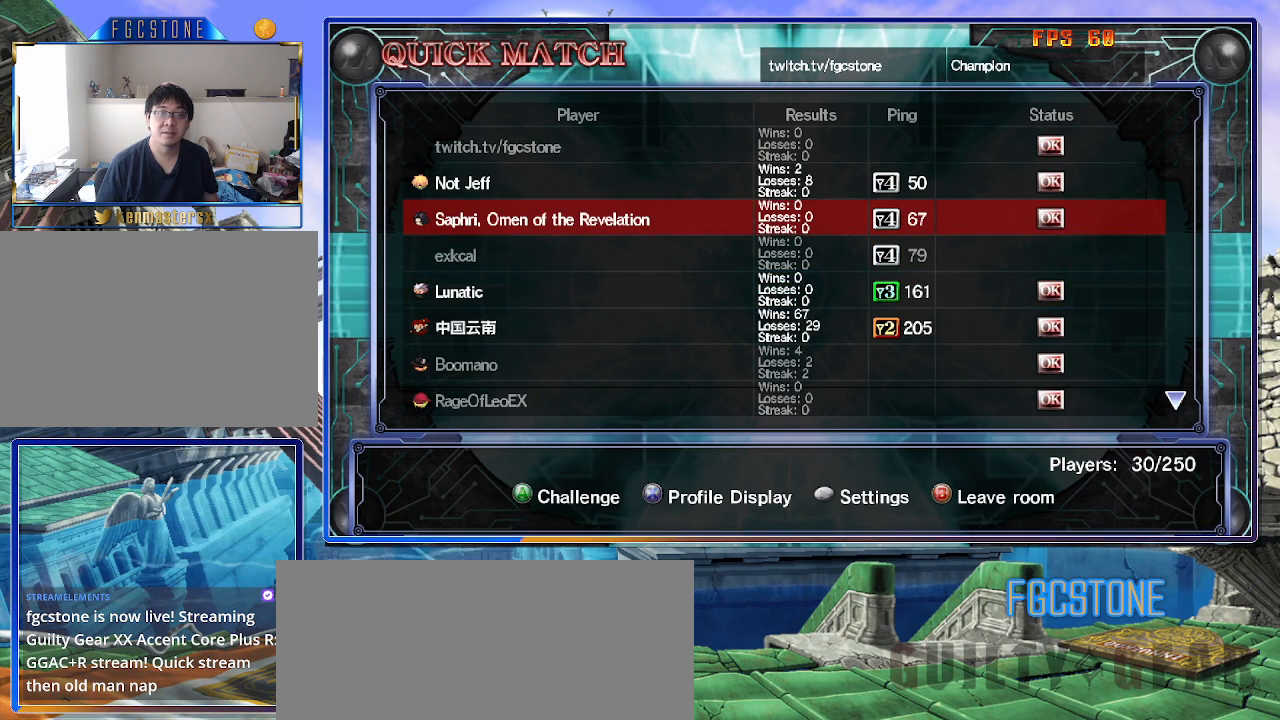
{"buttons": [], "left_stick": "center", "events": []}
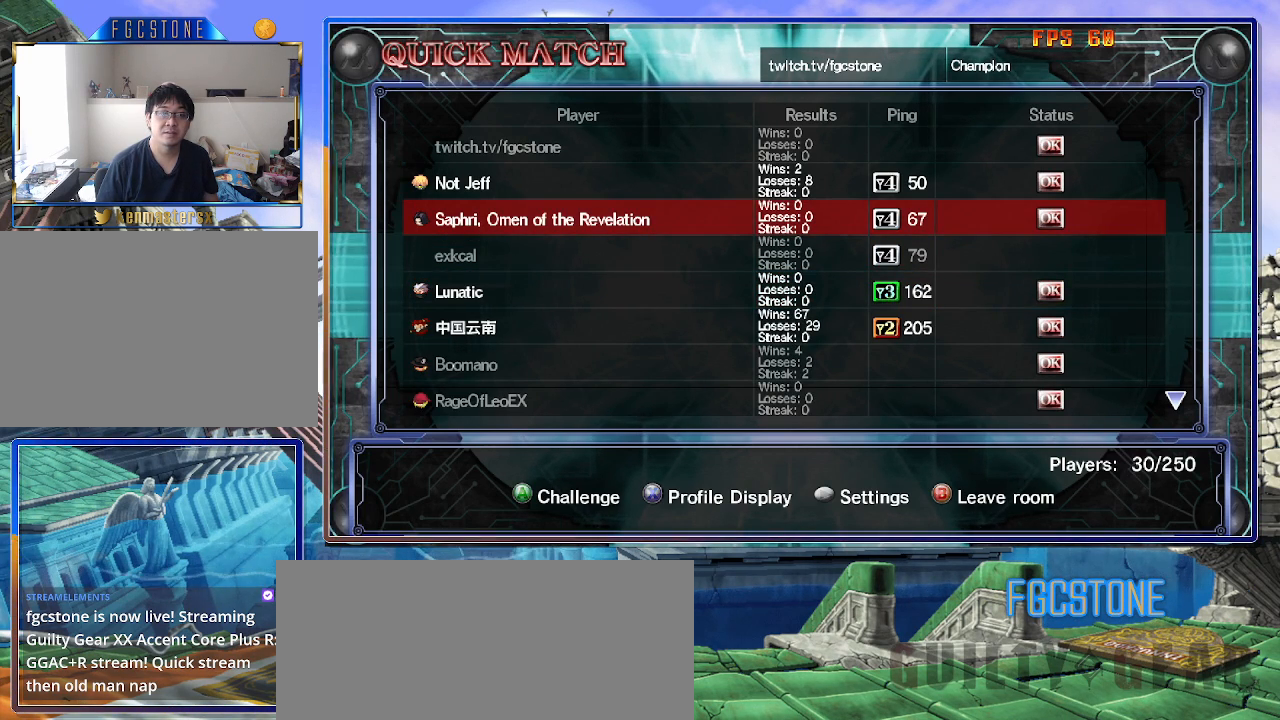
{"buttons": [], "left_stick": "down", "events": [[467, "left_stick", "down"]]}
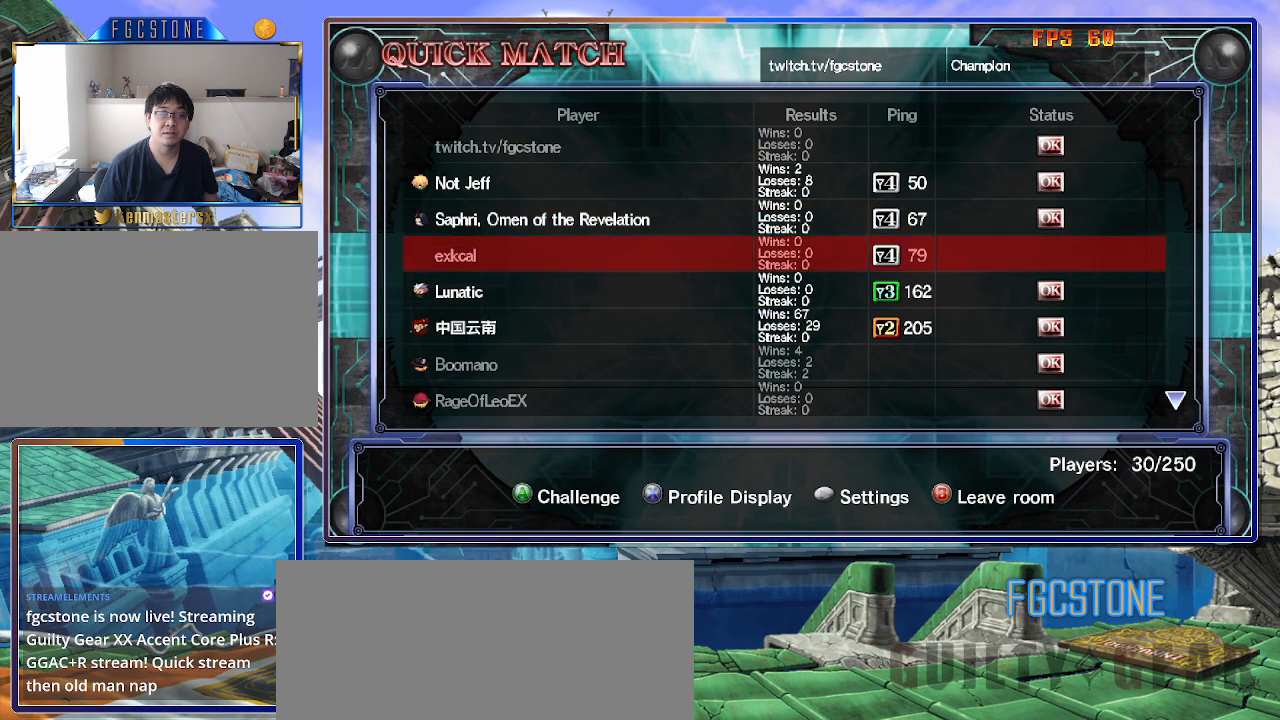
{"buttons": [], "left_stick": "center", "events": [[83, "left_stick", "center"], [183, "left_stick", "down"], [283, "left_stick", "center"]]}
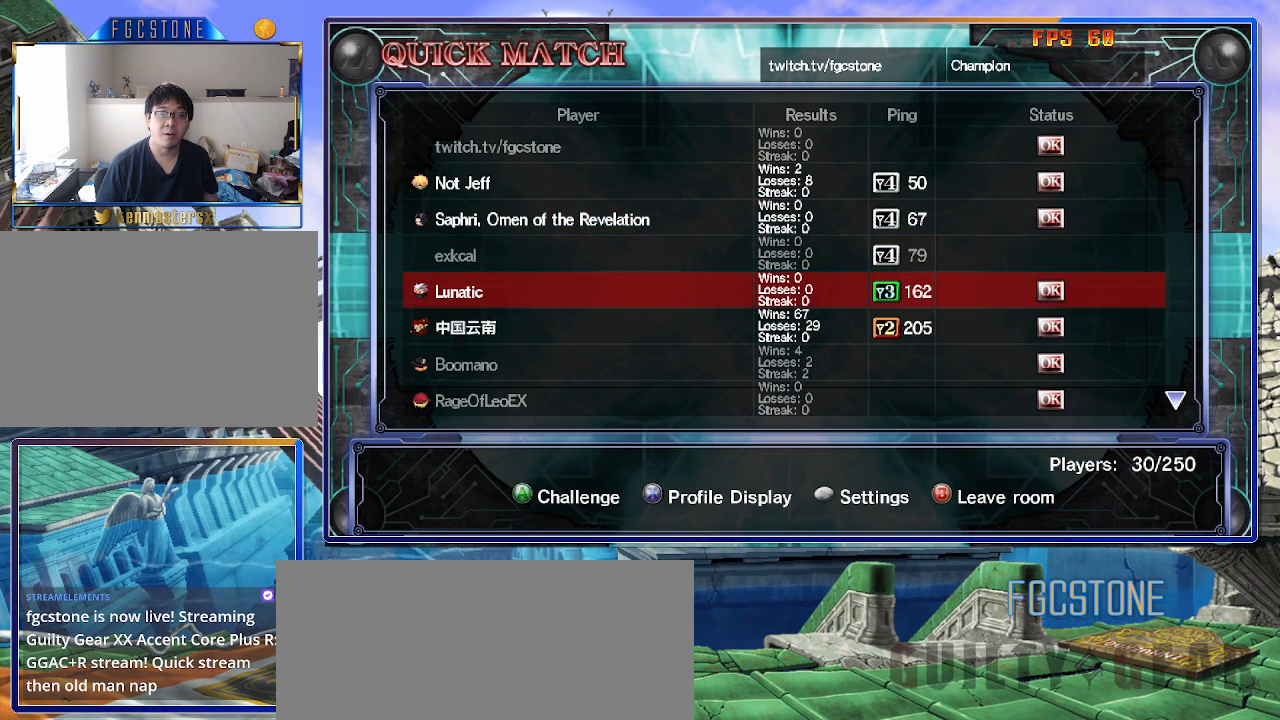
{"buttons": [], "left_stick": "center", "events": []}
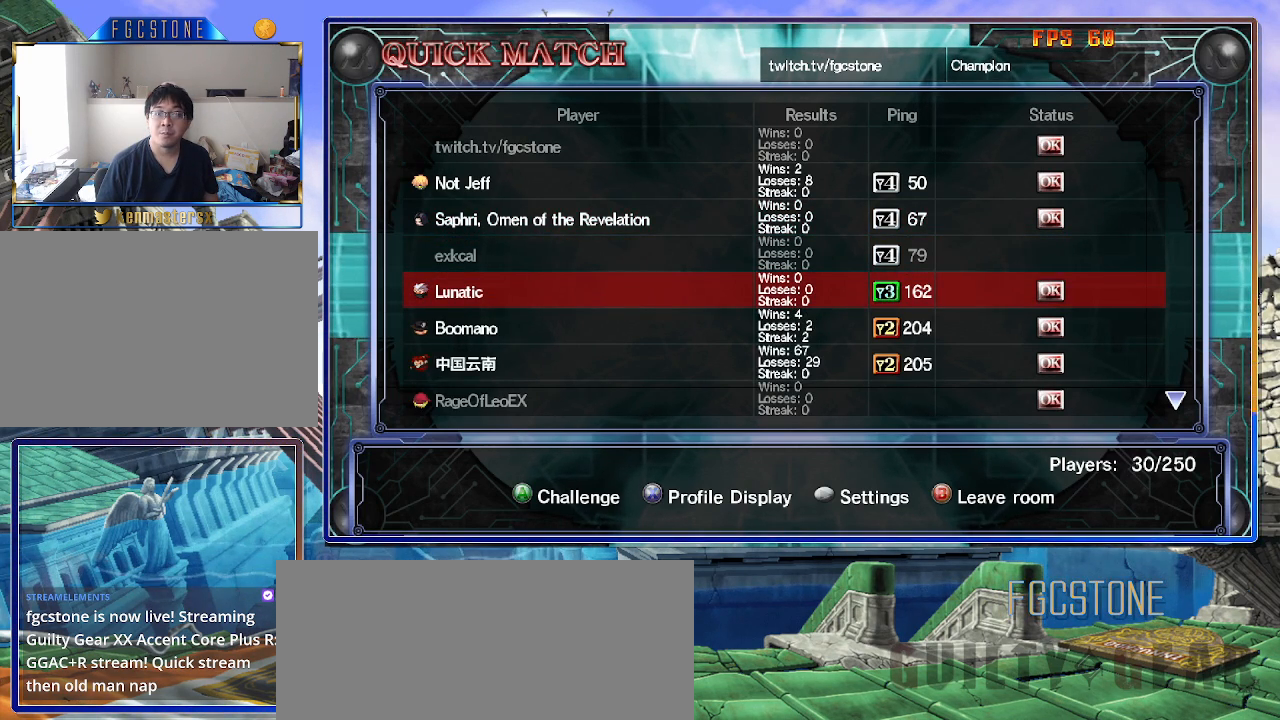
{"buttons": [], "left_stick": "center", "events": []}
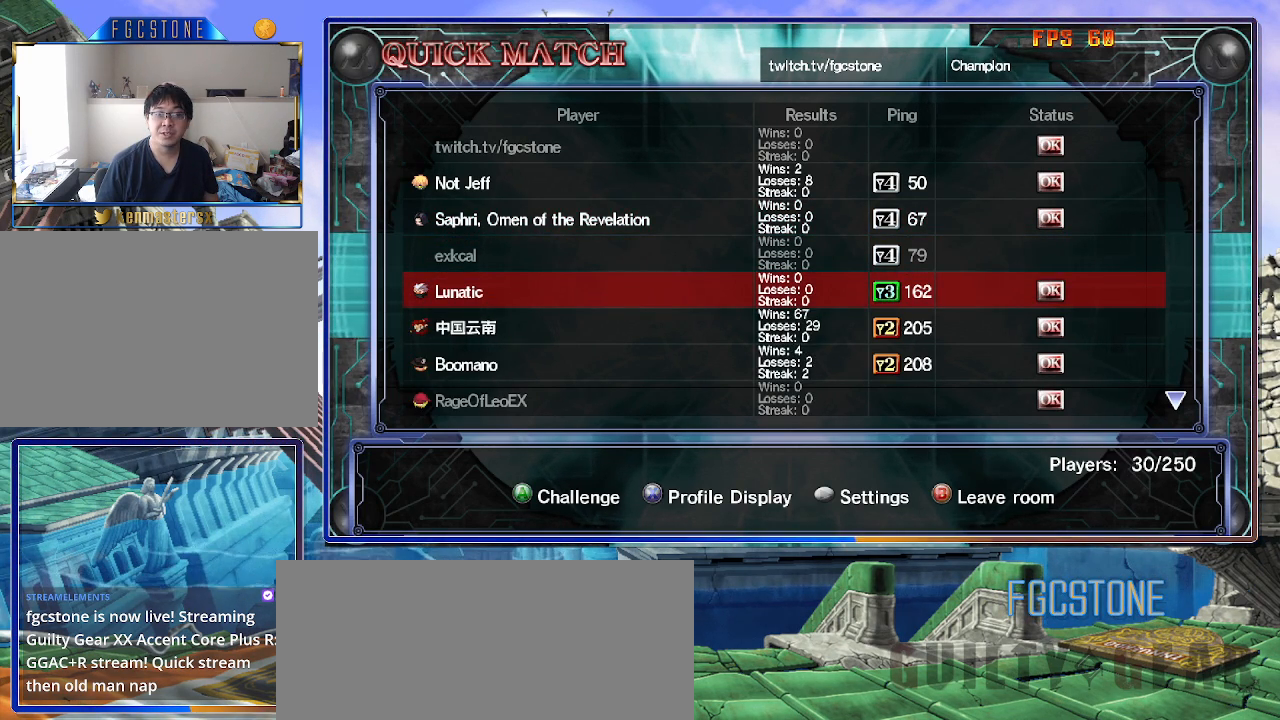
{"buttons": [], "left_stick": "center", "events": [[267, "P", "down"], [317, "P", "up"]]}
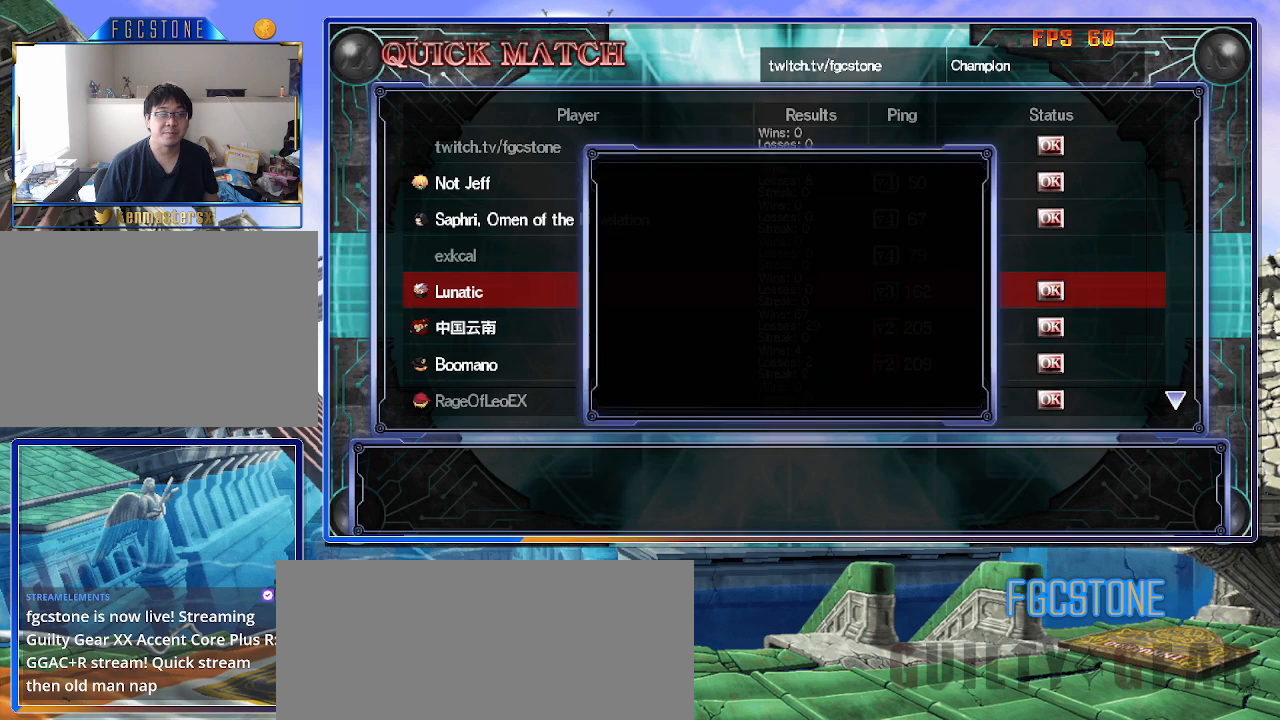
{"buttons": [], "left_stick": "center", "events": []}
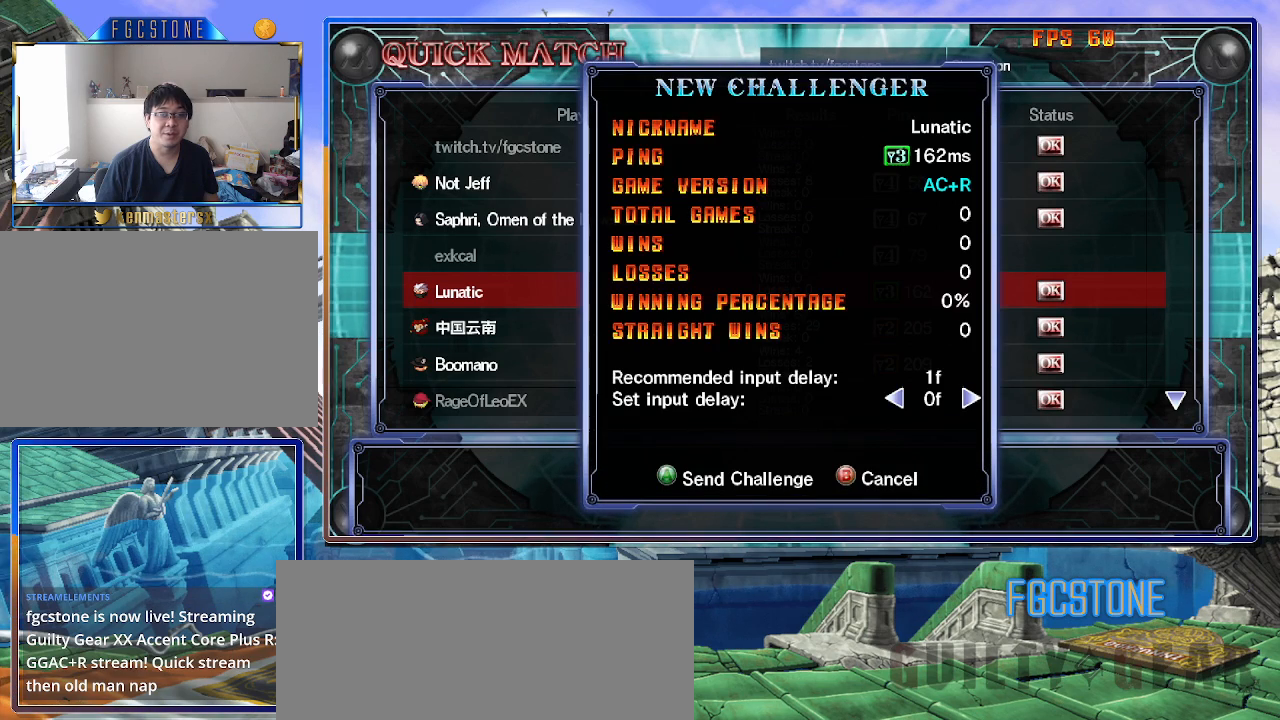
{"buttons": [], "left_stick": "center", "events": []}
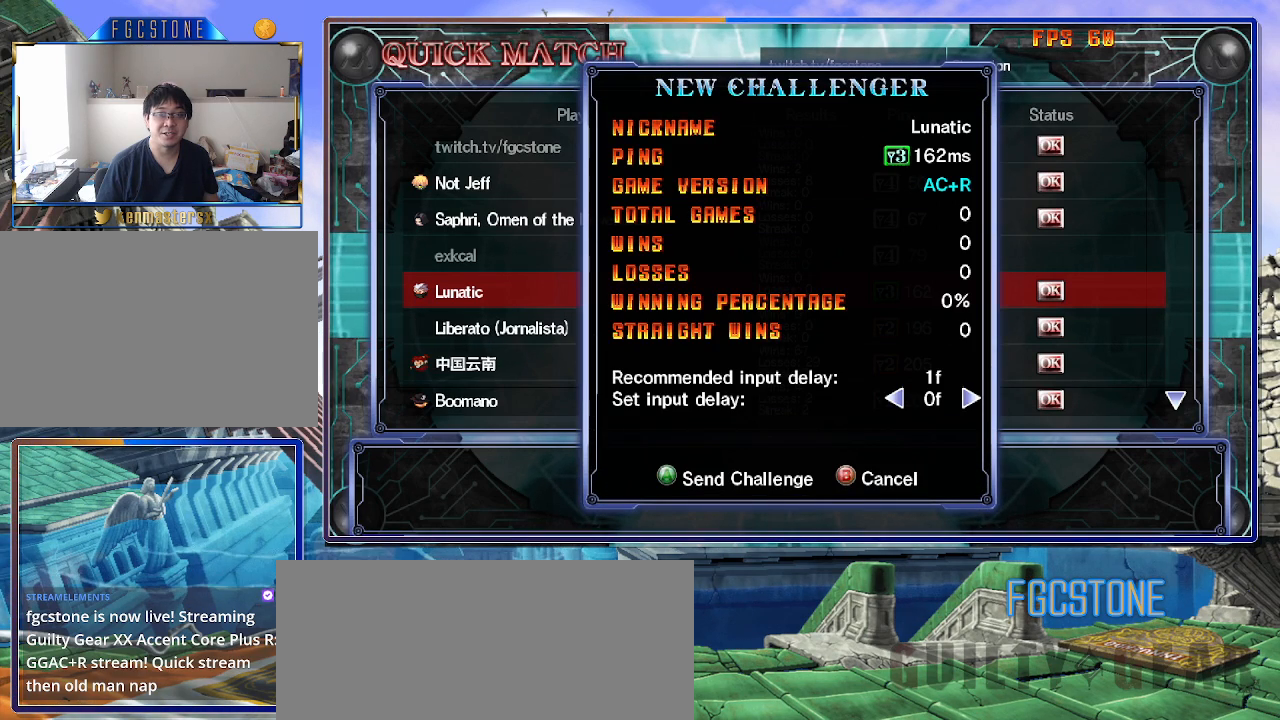
{"buttons": [], "left_stick": "center", "events": []}
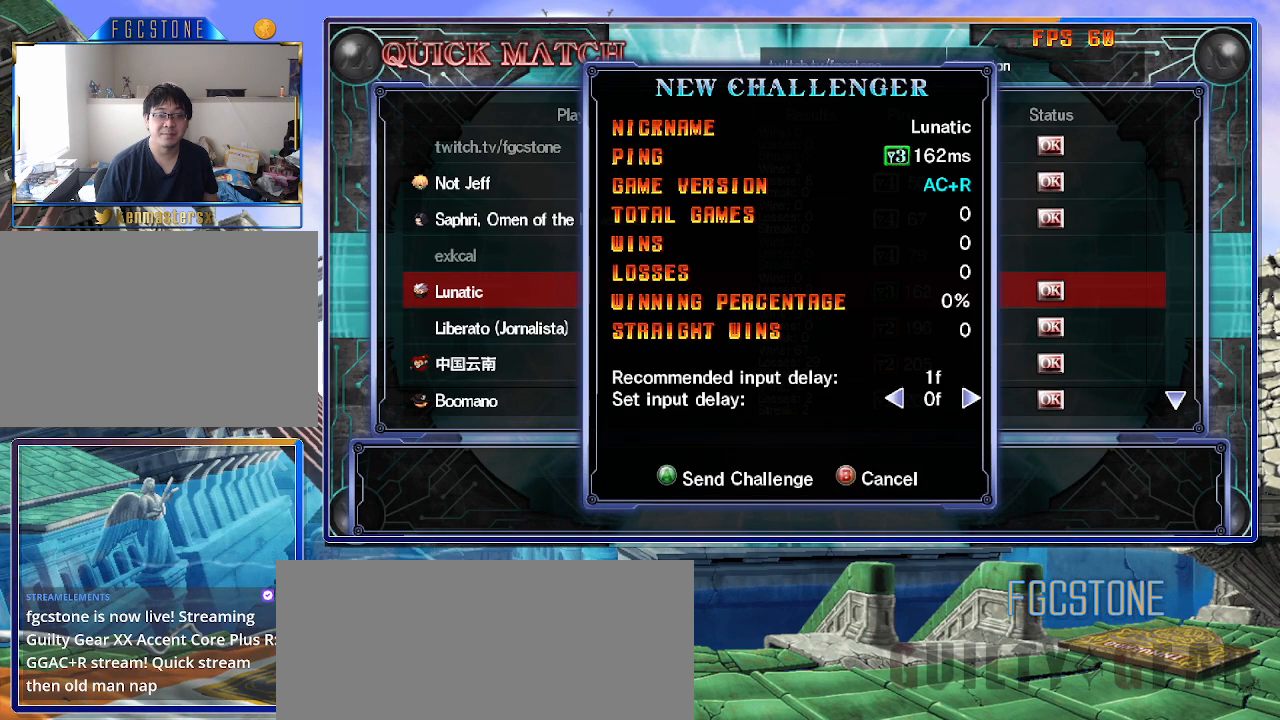
{"buttons": [], "left_stick": "center", "events": []}
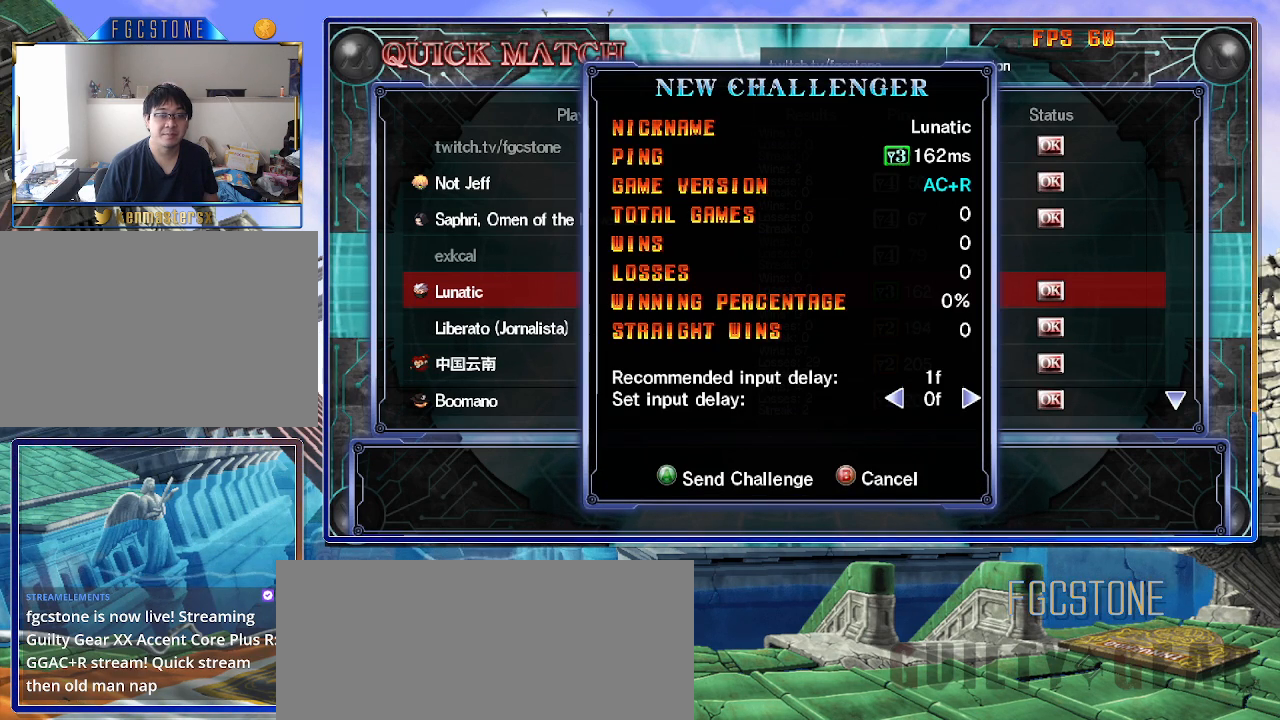
{"buttons": [], "left_stick": "center", "events": [[117, "P", "down"], [200, "P", "up"]]}